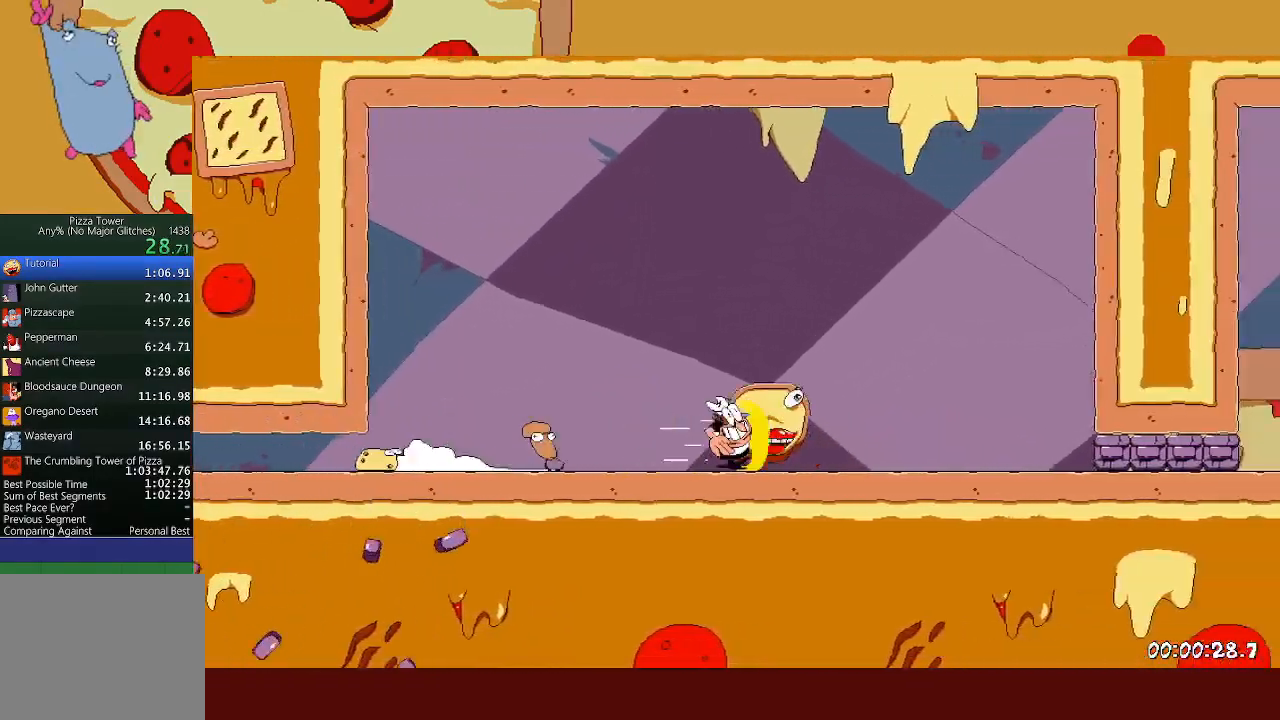
Gameplay with a controller (Xbox layout); each line is a JSON object with the inputs held at the frame after it. "events" lists button and stick changes between this image and that frame as [ms after this image, input, new state], when the widget could be followed in between. Not read: right_stick.
{"buttons": ["R2"], "left_stick": "right", "events": [[333, "L1", "down"], [433, "L1", "up"]]}
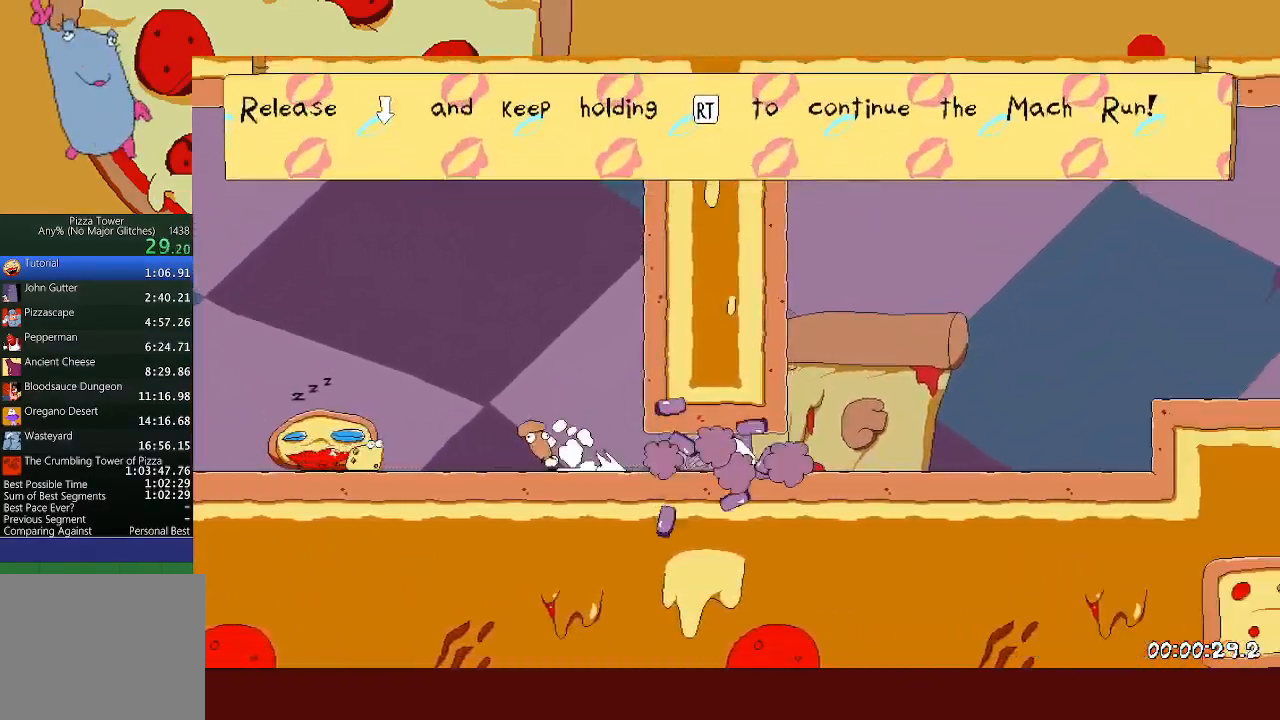
{"buttons": ["R2"], "left_stick": "right", "events": [[383, "A", "down"], [483, "A", "up"]]}
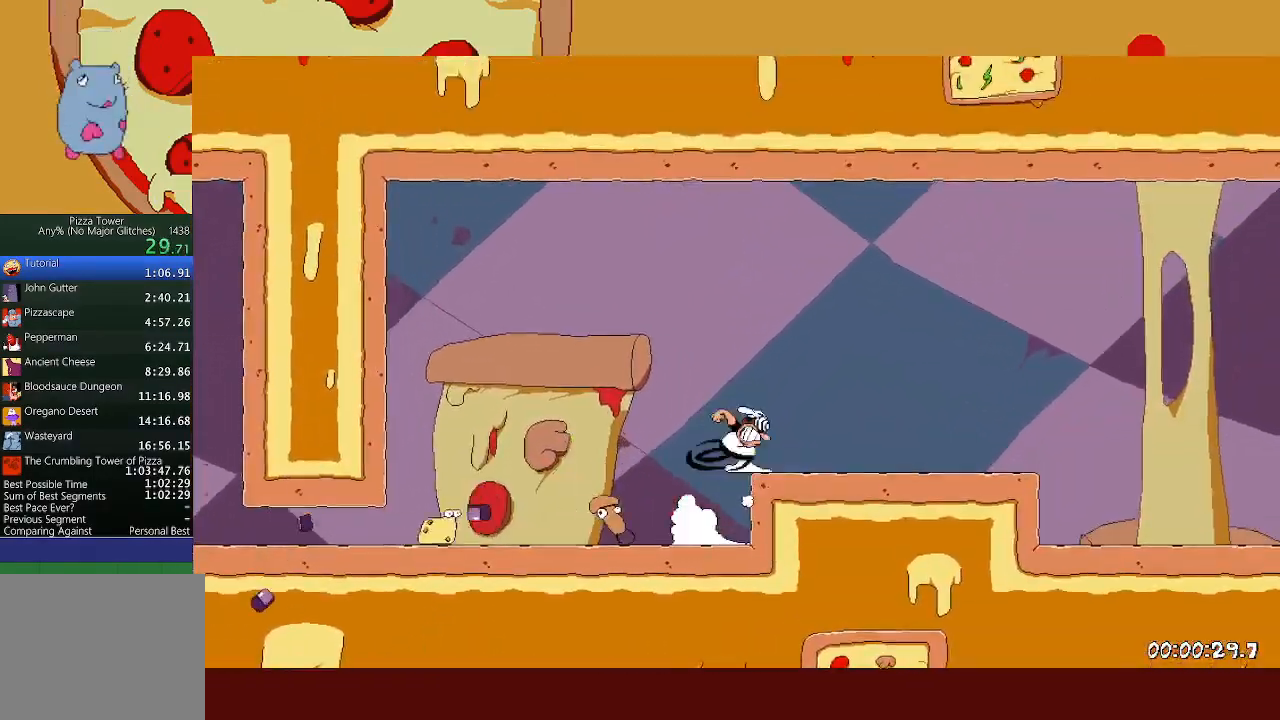
{"buttons": ["R2"], "left_stick": "right", "events": [[300, "L1", "down"], [400, "L1", "up"]]}
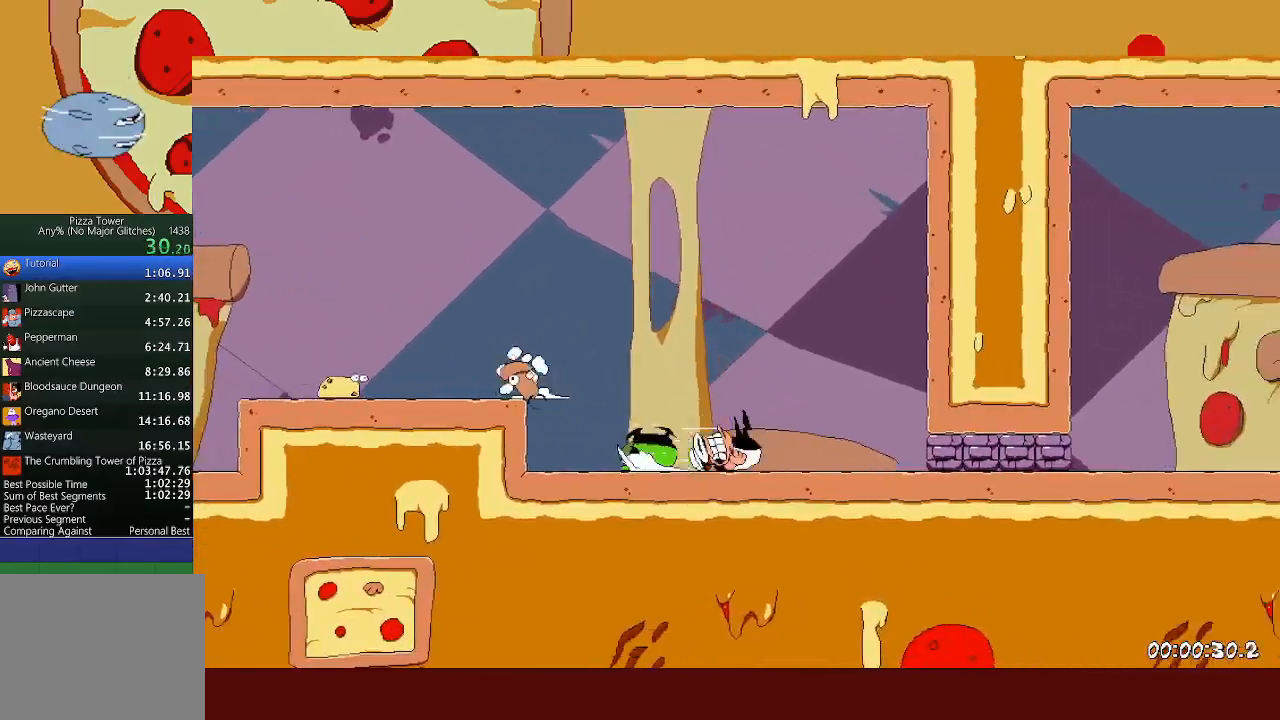
{"buttons": ["R2"], "left_stick": "right", "events": [[133, "L1", "down"], [217, "L1", "up"]]}
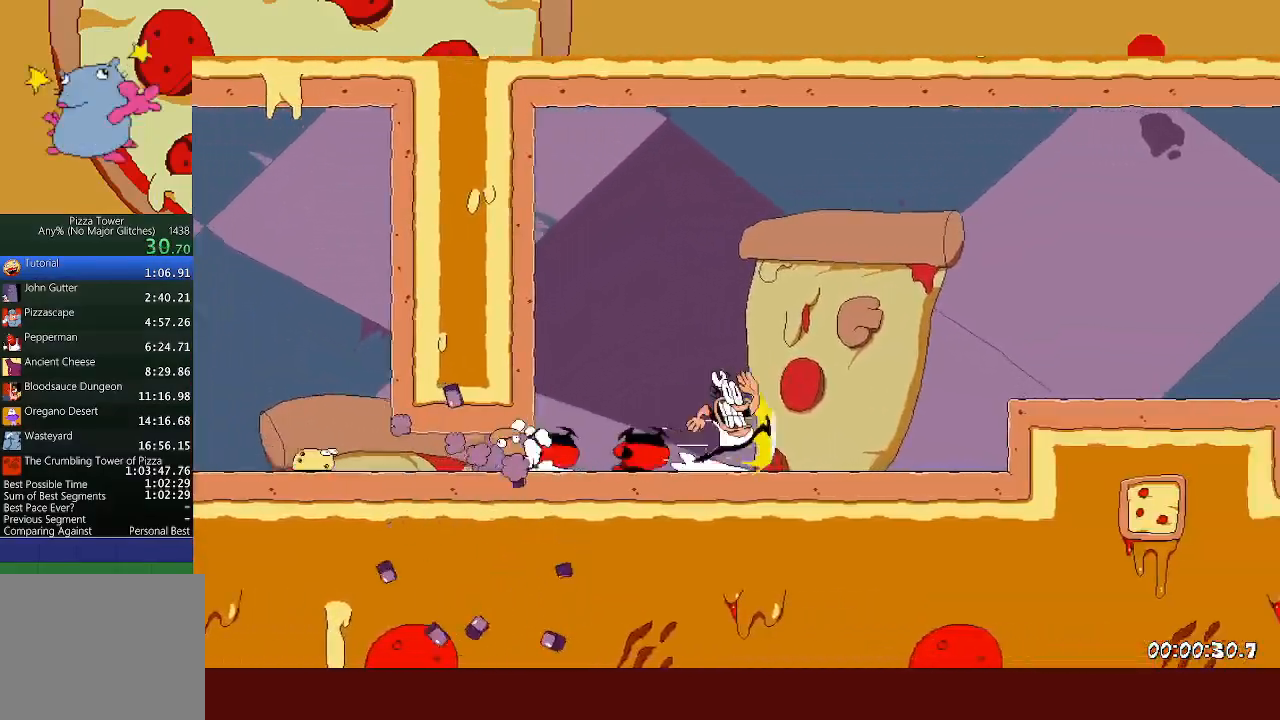
{"buttons": ["L1", "R2"], "left_stick": "right", "events": [[117, "A", "down"], [233, "A", "up"], [500, "L1", "down"]]}
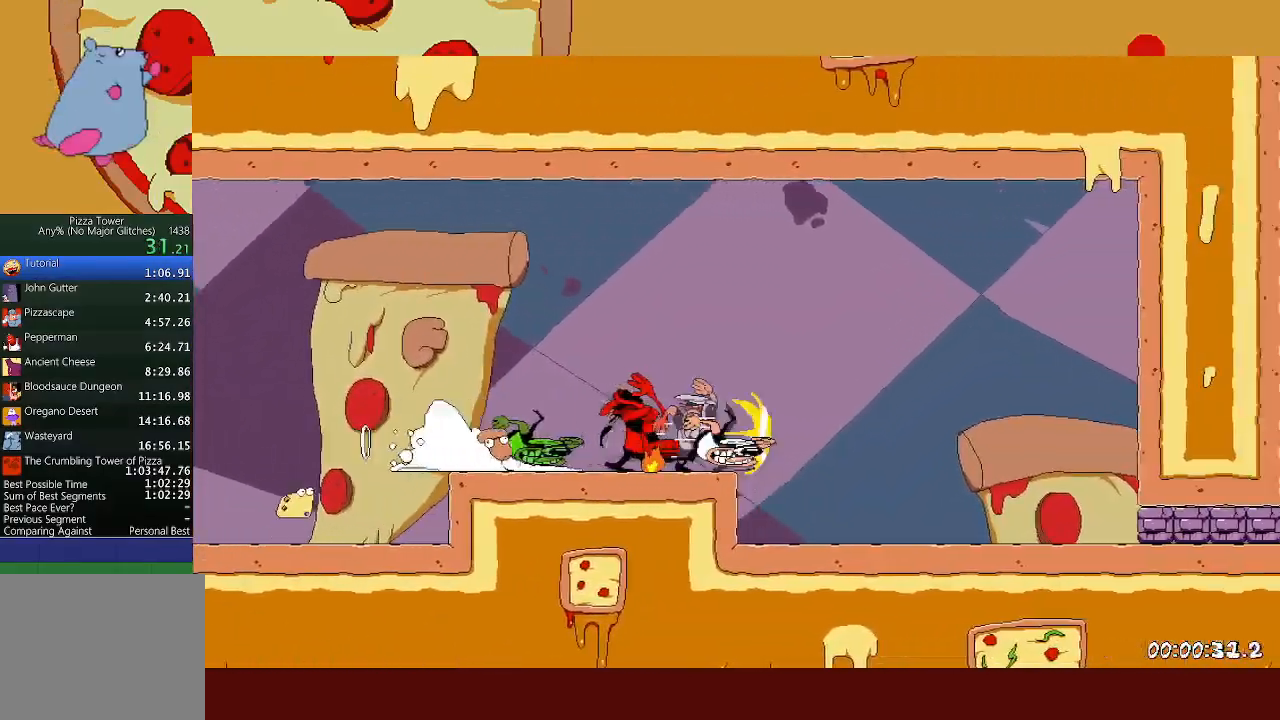
{"buttons": ["R2"], "left_stick": "right", "events": [[100, "L1", "up"], [283, "L1", "down"], [417, "L1", "up"]]}
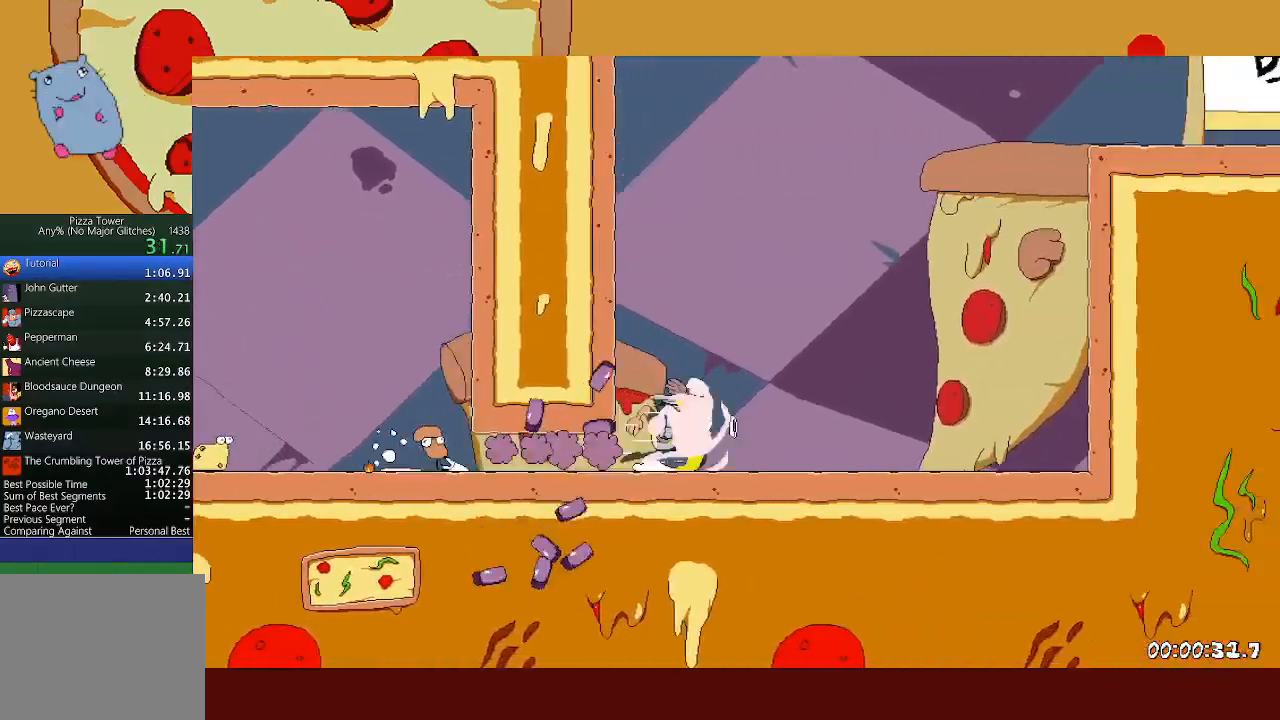
{"buttons": ["R2"], "left_stick": "right", "events": [[17, "A", "down"], [367, "A", "up"]]}
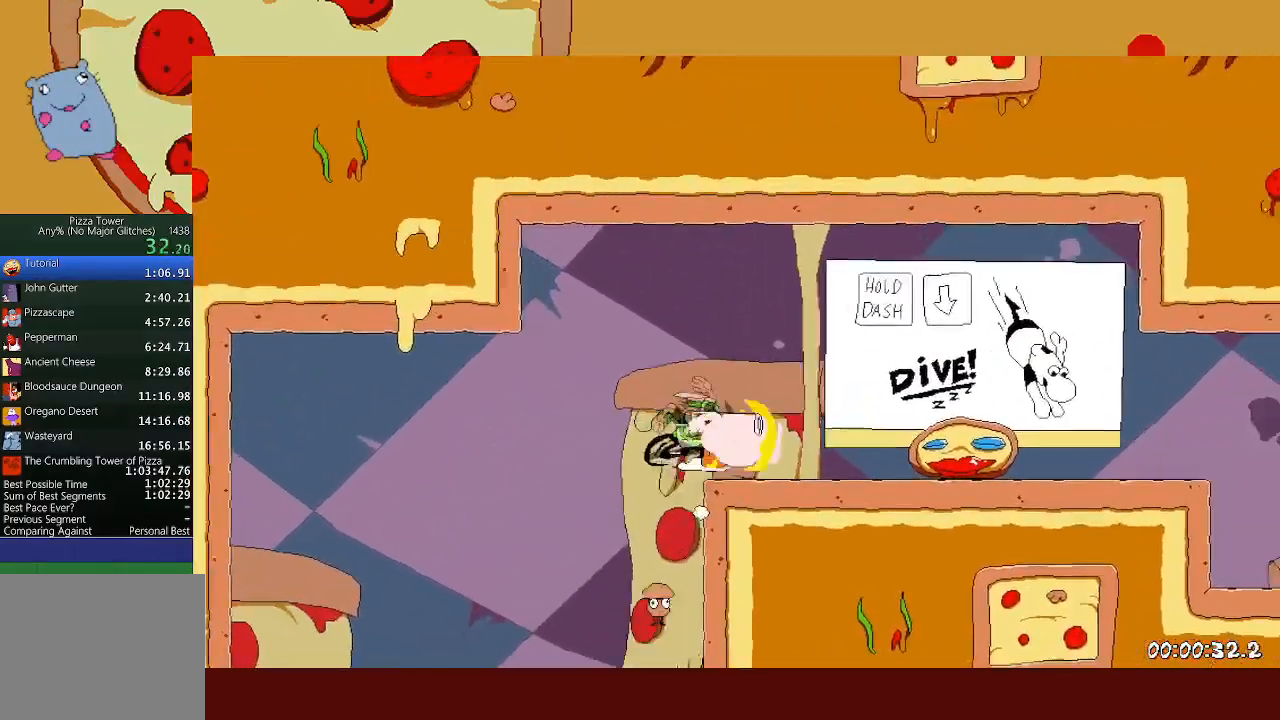
{"buttons": ["L1", "R2"], "left_stick": "right", "events": [[300, "L1", "down"]]}
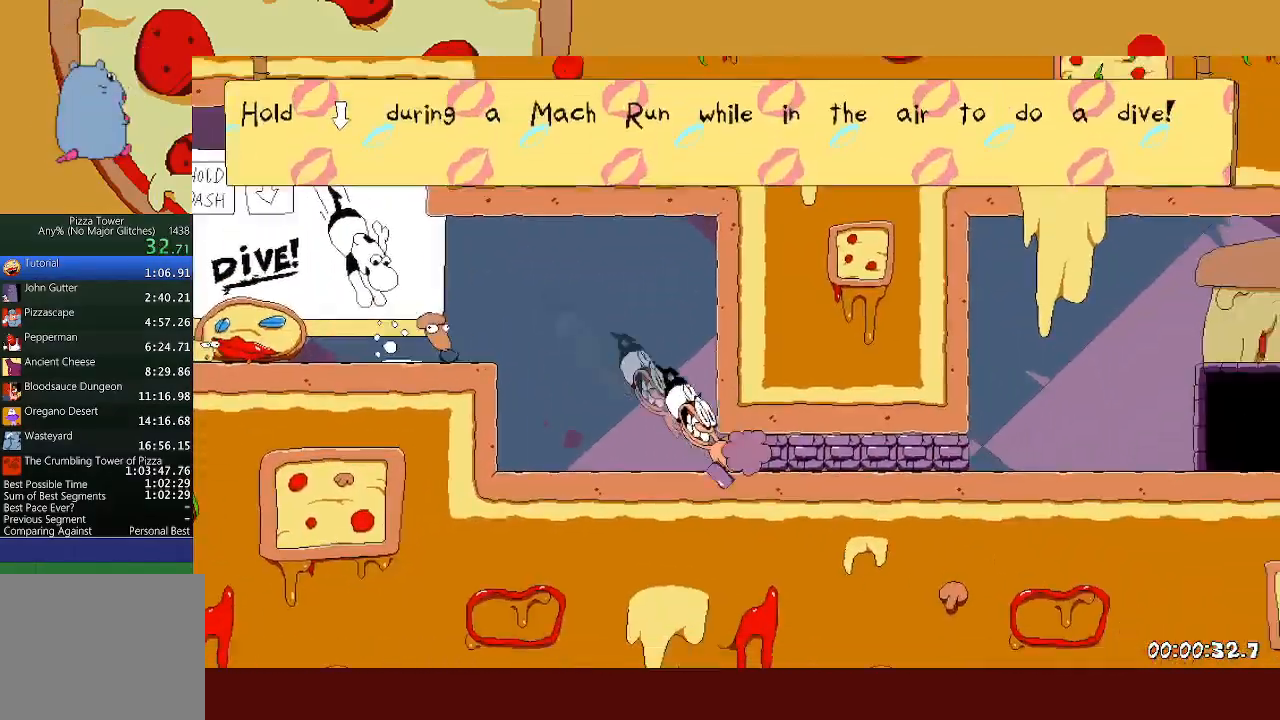
{"buttons": ["R1", "R2"], "left_stick": "right", "events": [[17, "L1", "up"], [50, "R1", "down"]]}
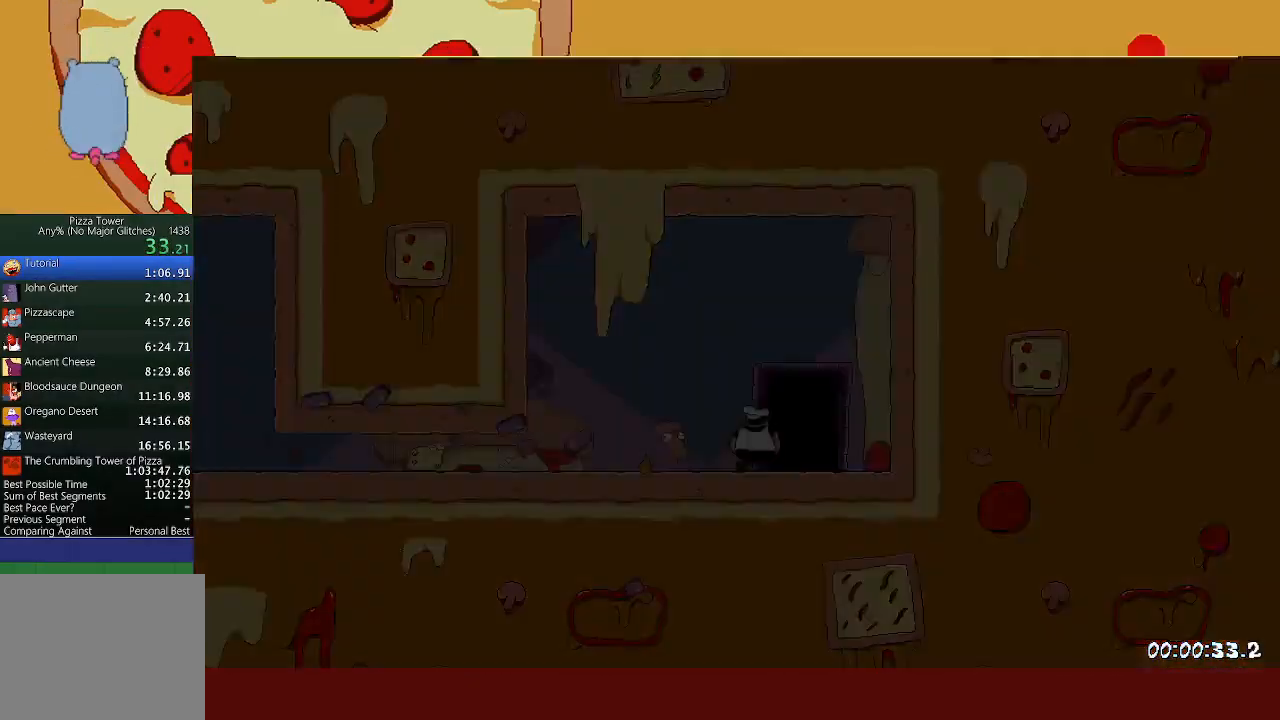
{"buttons": ["R2"], "left_stick": "right", "events": [[17, "R1", "up"], [17, "R2", "up"], [33, "left_stick", "center"], [117, "R2", "down"], [117, "left_stick", "right"]]}
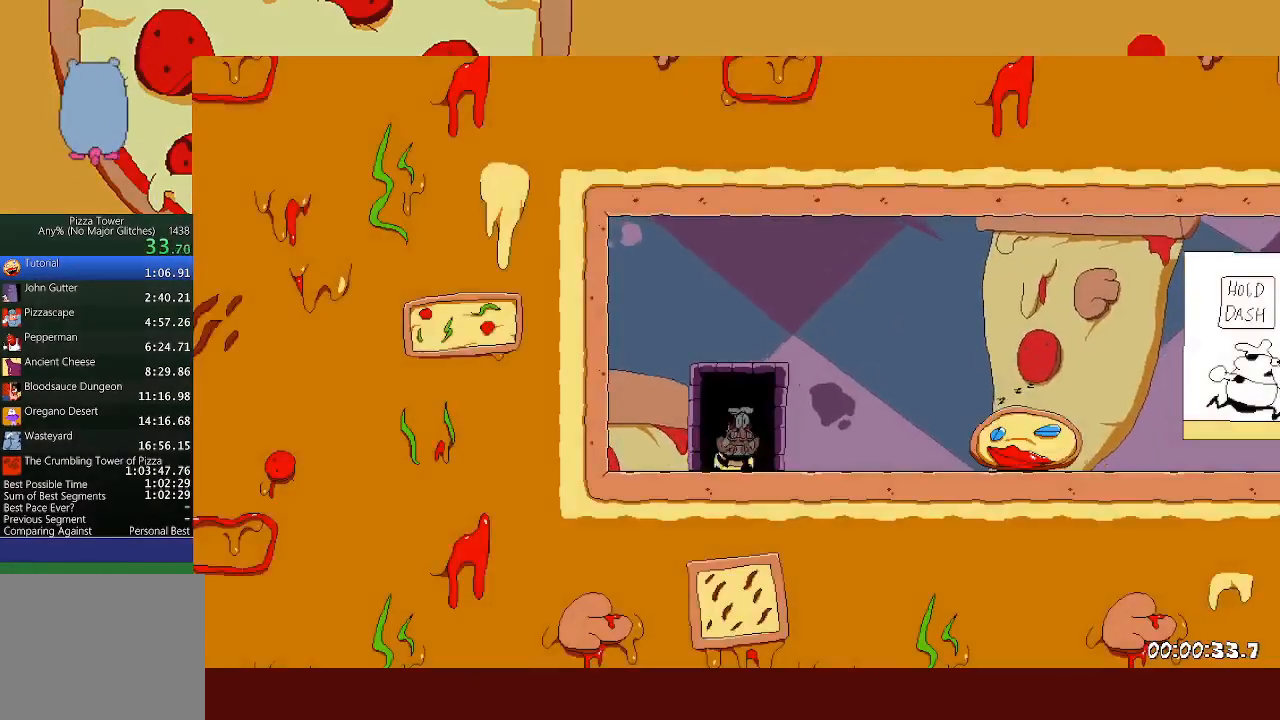
{"buttons": ["R2"], "left_stick": "right", "events": [[283, "X", "down"], [300, "L1", "down"], [433, "X", "up"], [467, "L1", "up"]]}
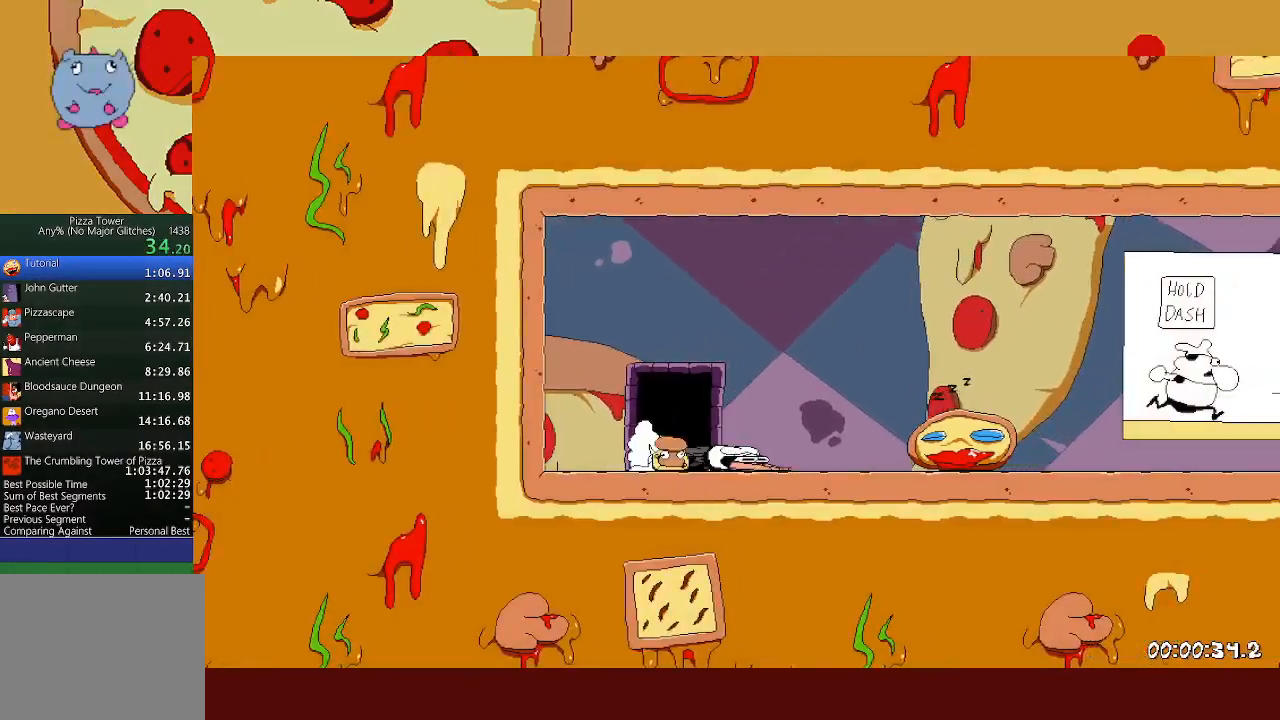
{"buttons": ["R2"], "left_stick": "right", "events": []}
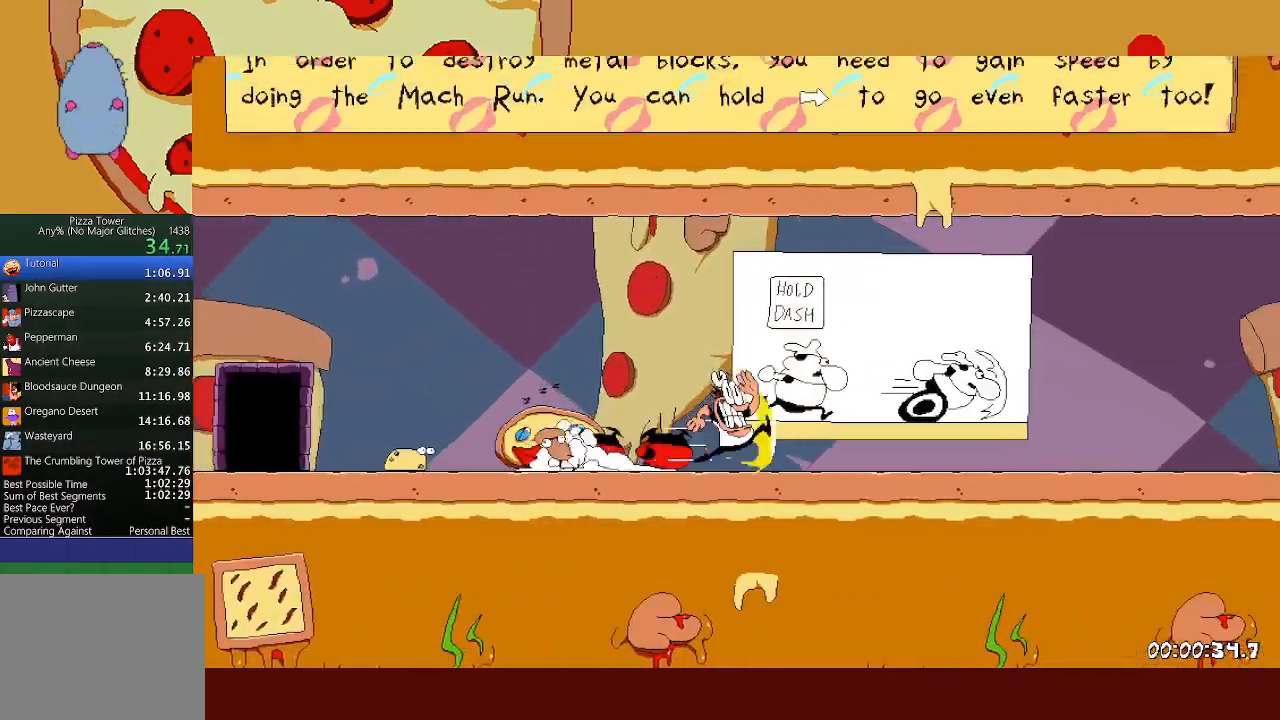
{"buttons": ["R2"], "left_stick": "right", "events": []}
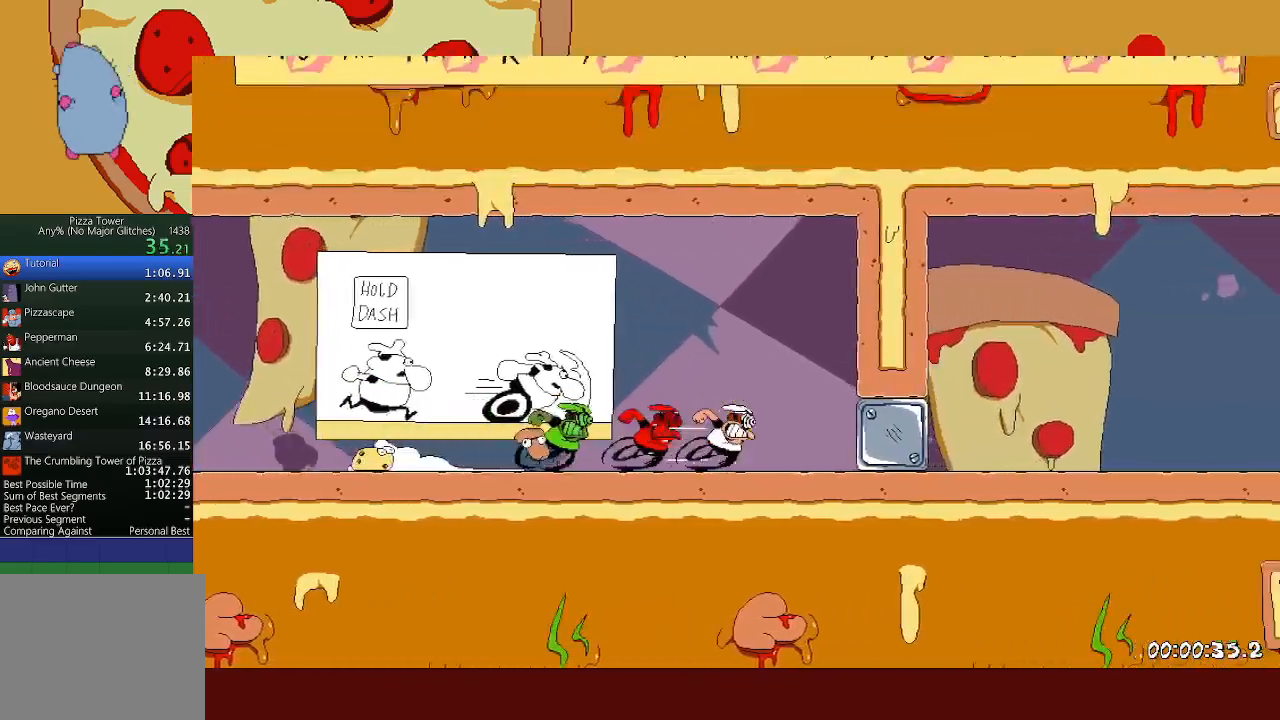
{"buttons": ["A", "R2"], "left_stick": "right", "events": [[333, "A", "down"]]}
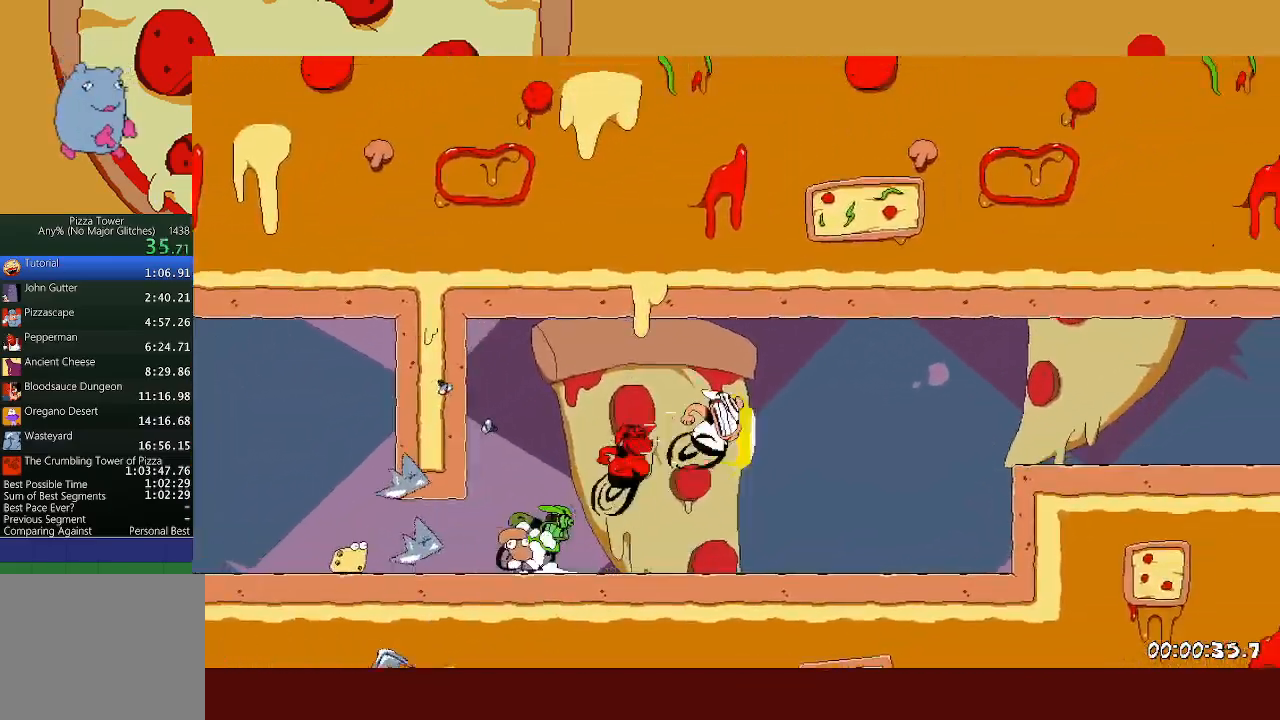
{"buttons": ["R2"], "left_stick": "right", "events": [[300, "A", "up"]]}
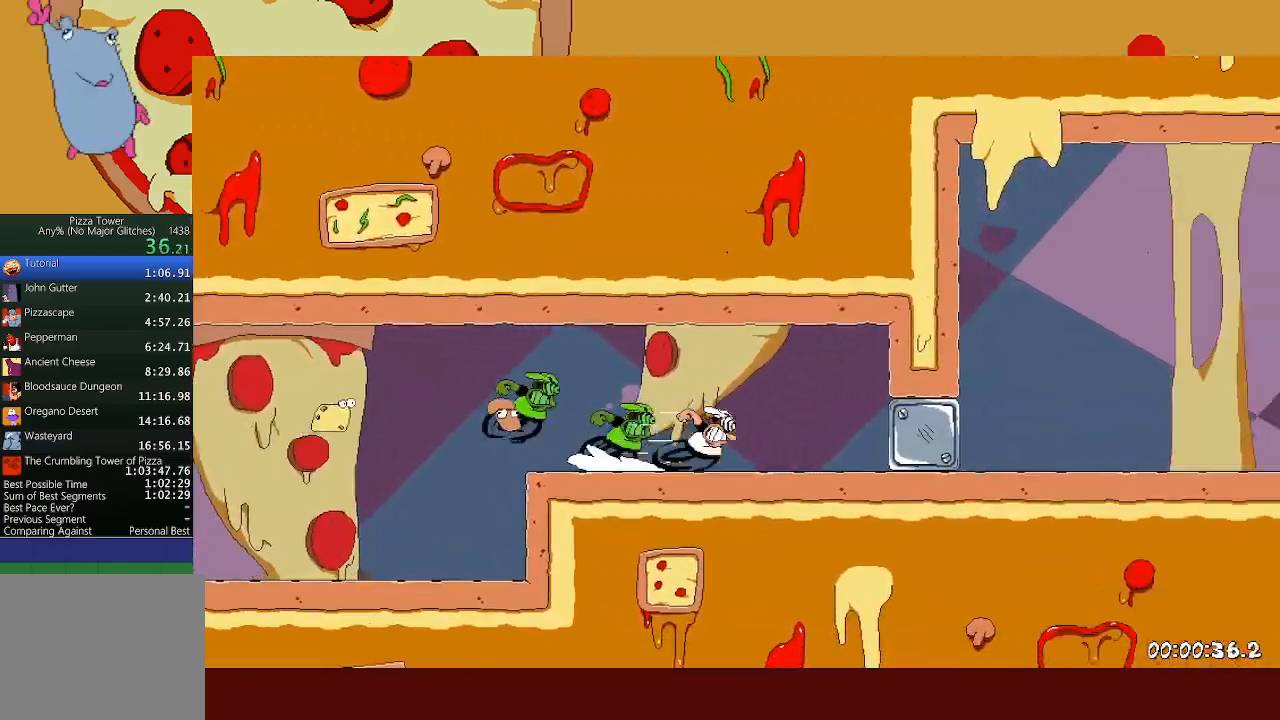
{"buttons": ["A", "R2"], "left_stick": "right", "events": [[333, "A", "down"]]}
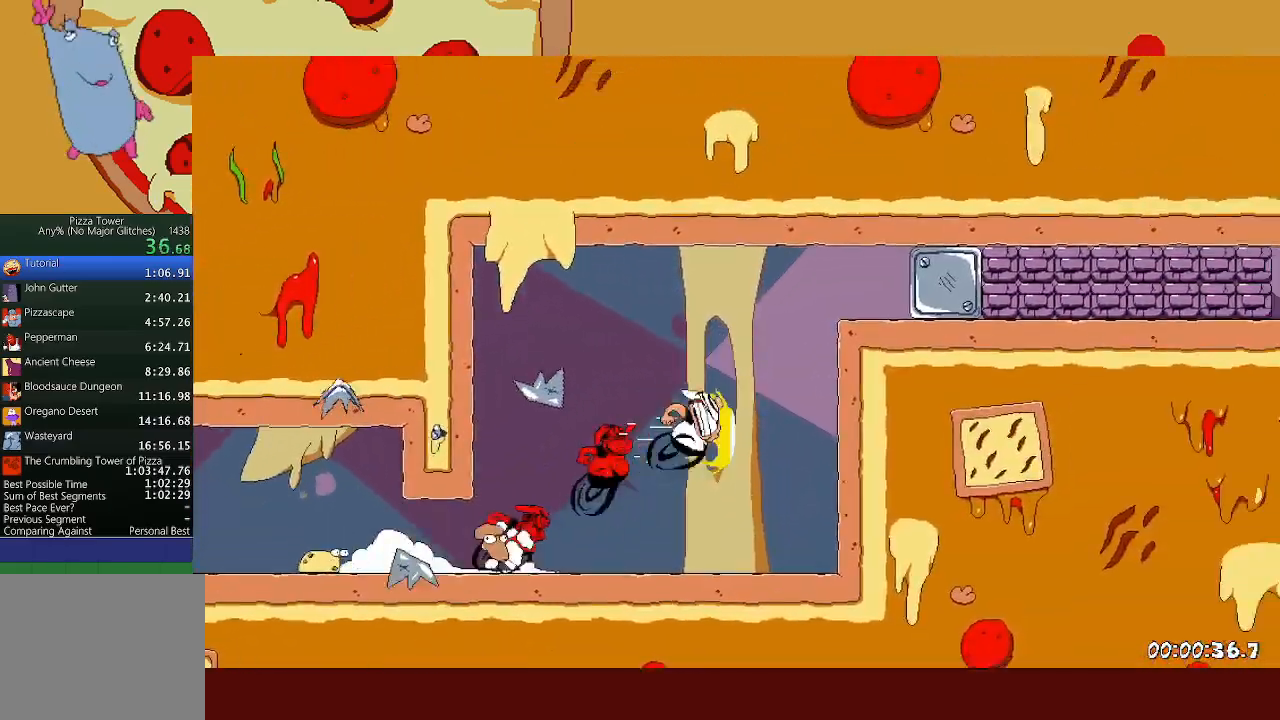
{"buttons": ["X"], "left_stick": "right", "events": [[117, "A", "up"], [400, "A", "down"], [433, "X", "down"], [450, "R2", "up"], [483, "A", "up"]]}
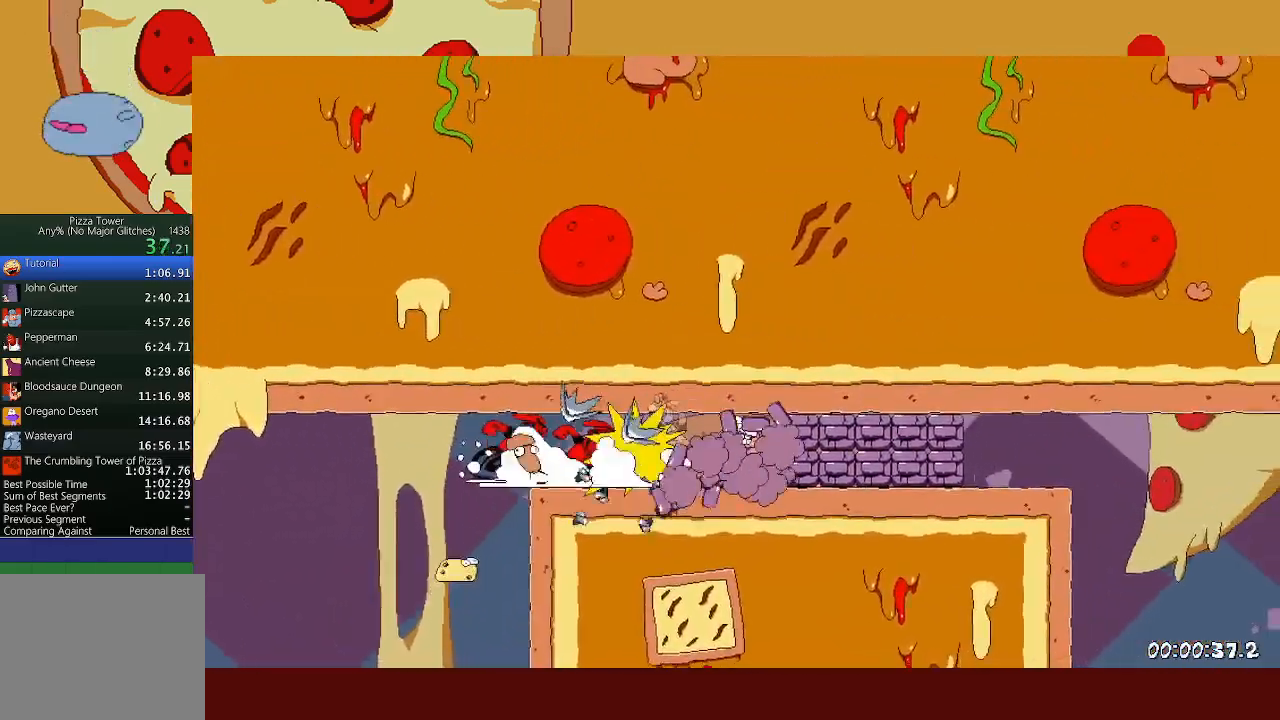
{"buttons": ["R2"], "left_stick": "right", "events": [[33, "X", "up"], [250, "R2", "down"], [283, "L1", "down"], [467, "L1", "up"]]}
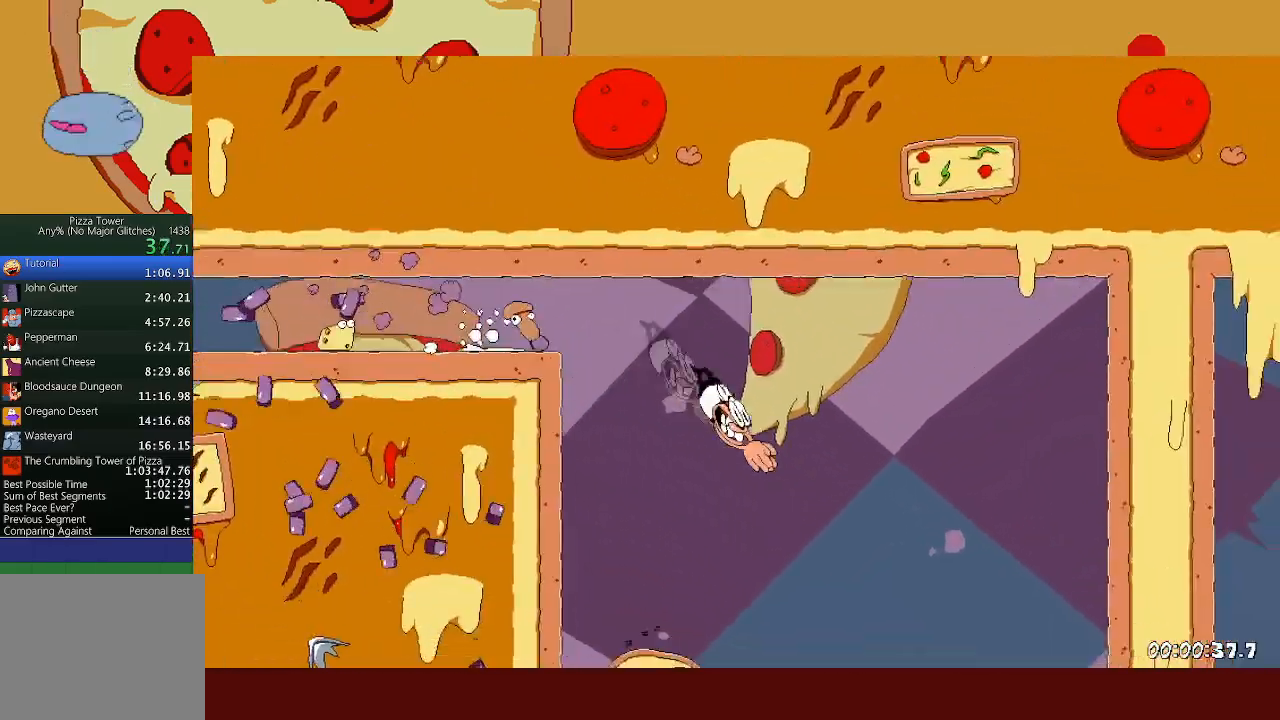
{"buttons": ["R1", "R2"], "left_stick": "right", "events": [[250, "R1", "down"]]}
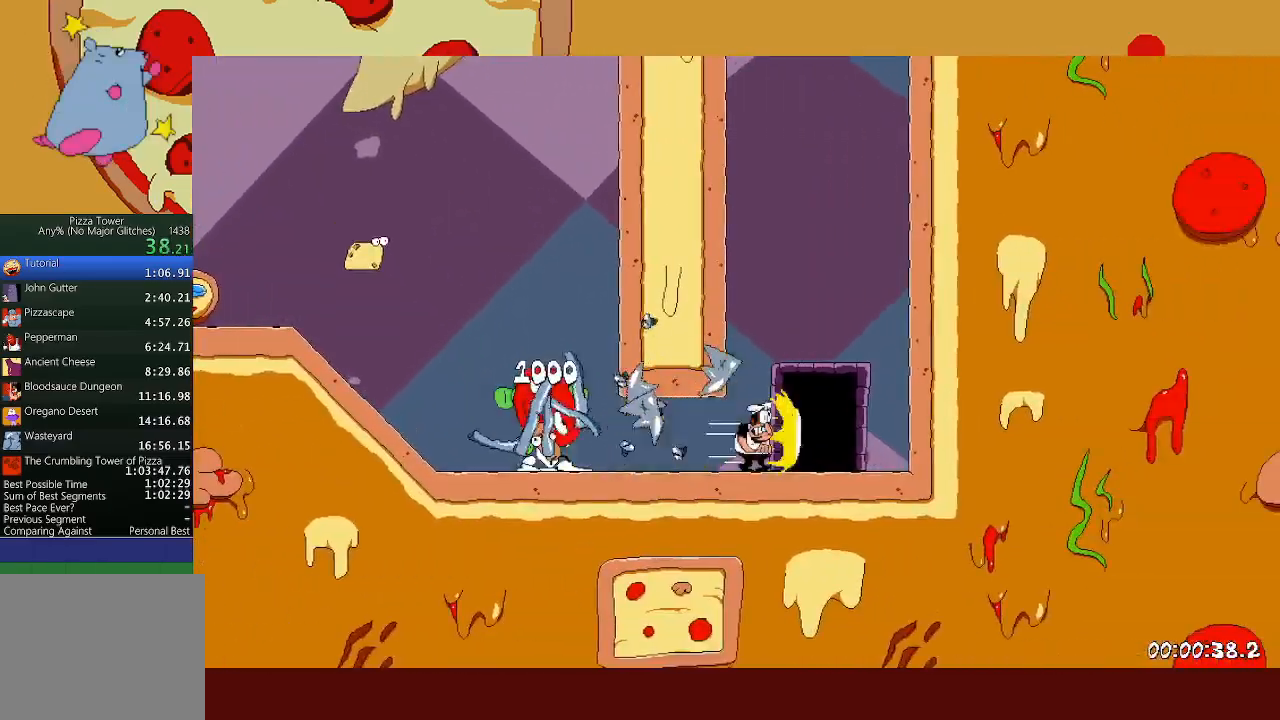
{"buttons": ["R2"], "left_stick": "right", "events": [[217, "R1", "up"]]}
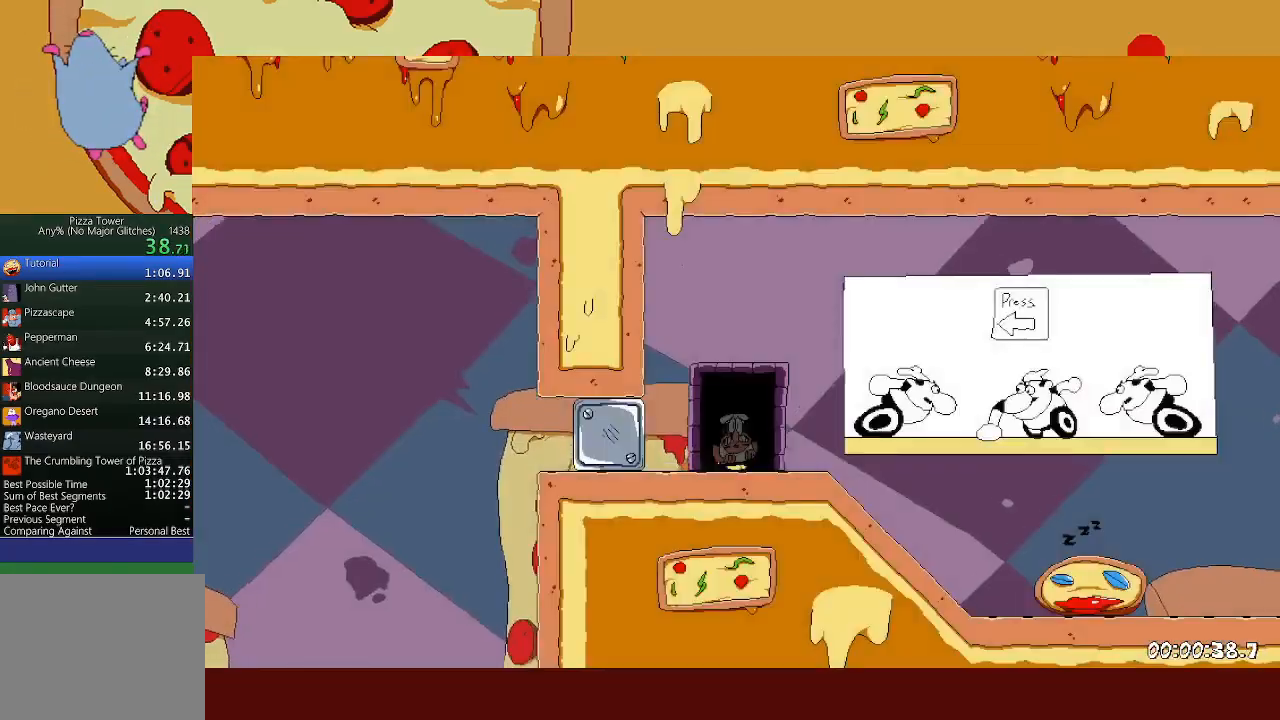
{"buttons": ["X", "R2"], "left_stick": "right", "events": [[483, "X", "down"]]}
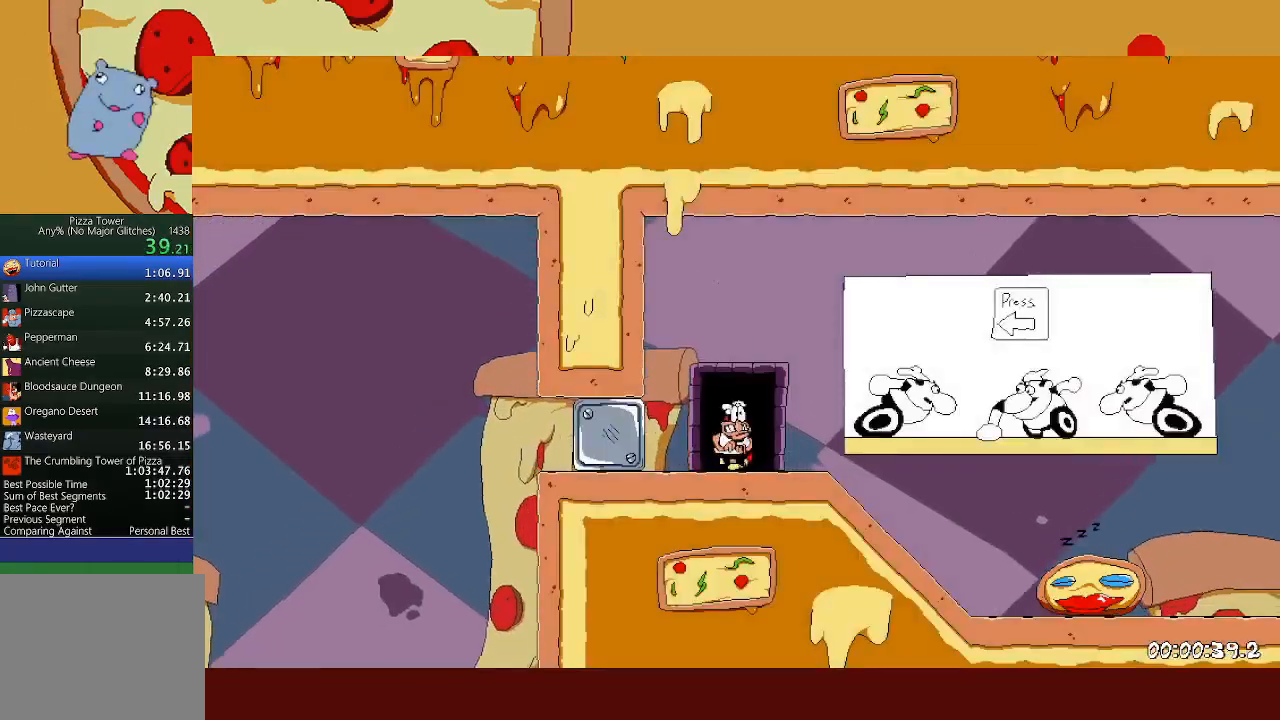
{"buttons": ["X", "L1", "R2"], "left_stick": "left", "events": [[83, "X", "up"], [433, "left_stick", "left"], [450, "X", "down"], [467, "L1", "down"]]}
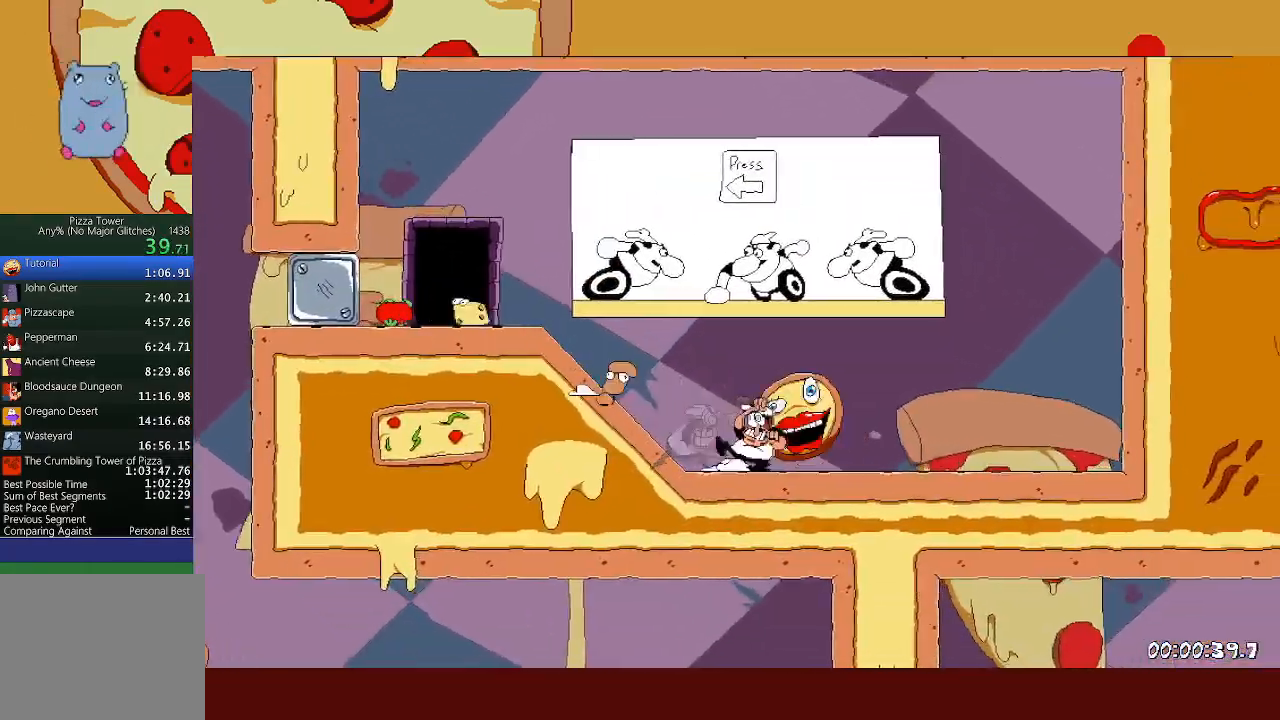
{"buttons": ["R2"], "left_stick": "left", "events": [[33, "X", "up"], [50, "L1", "up"]]}
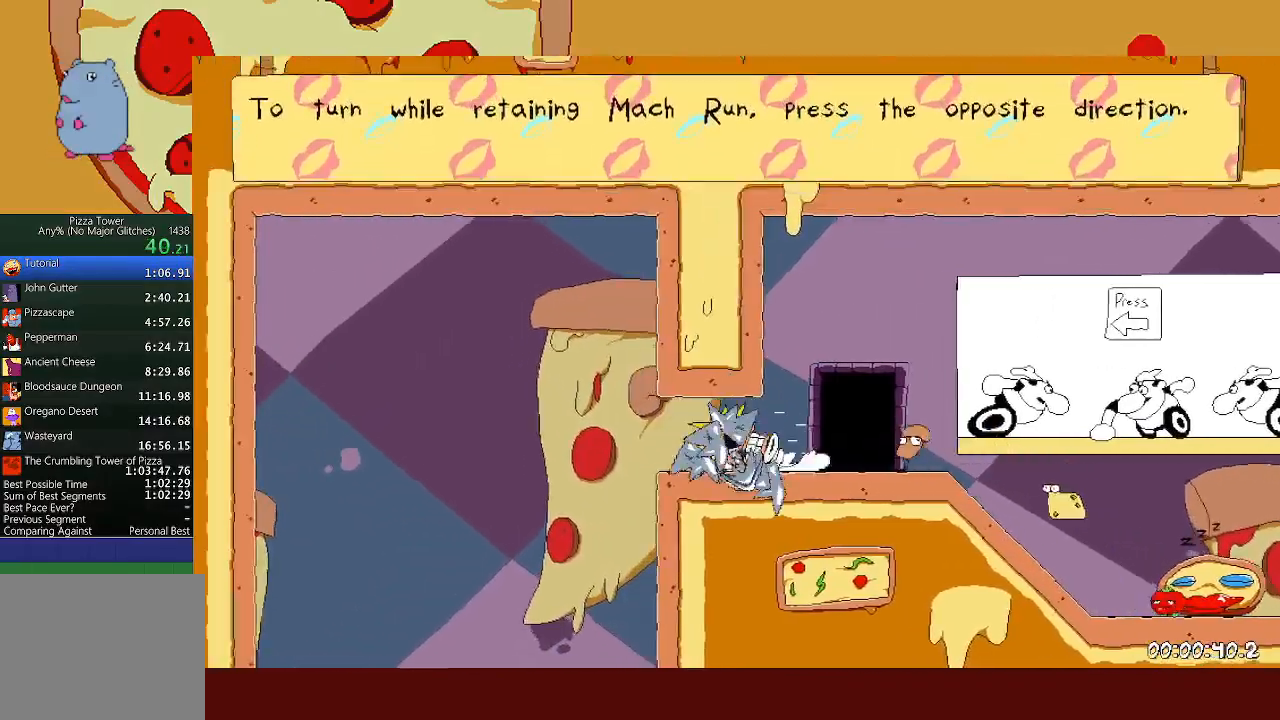
{"buttons": ["X"], "left_stick": "right", "events": [[150, "R2", "up"], [150, "left_stick", "right"], [483, "X", "down"]]}
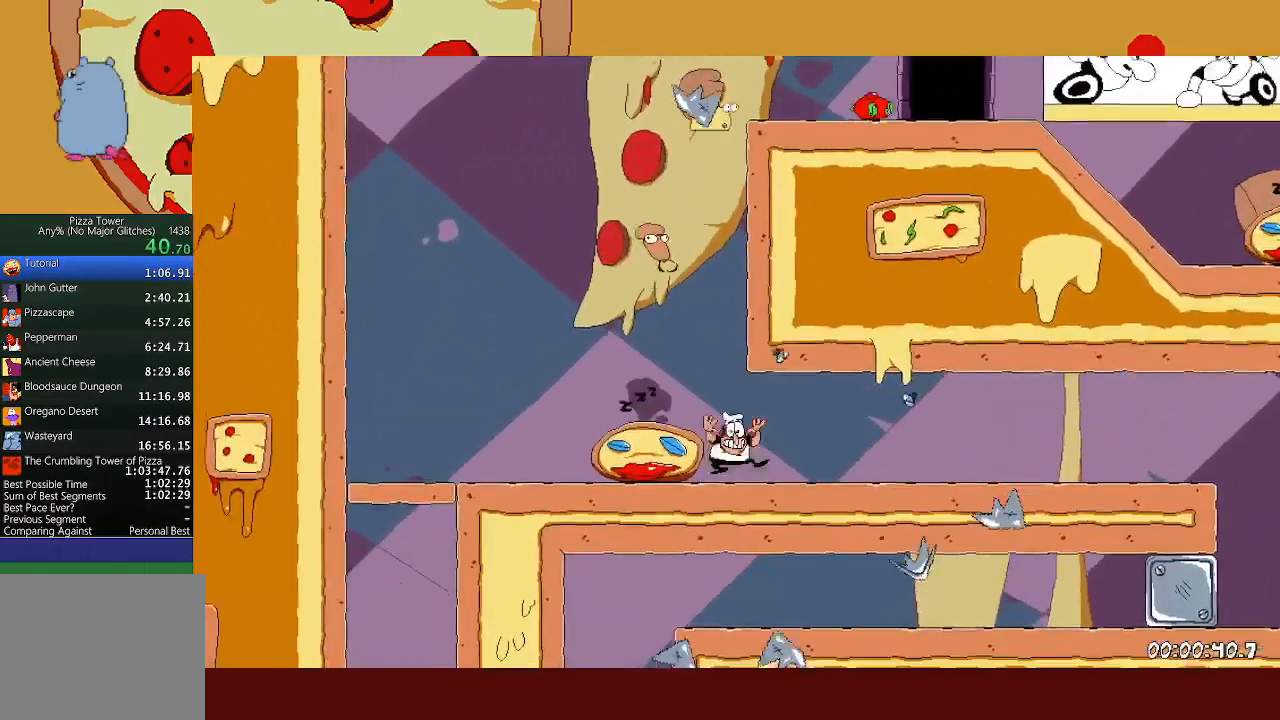
{"buttons": ["R2"], "left_stick": "left", "events": [[17, "L1", "down"], [17, "R2", "down"], [100, "X", "up"], [133, "L1", "up"], [467, "left_stick", "left"]]}
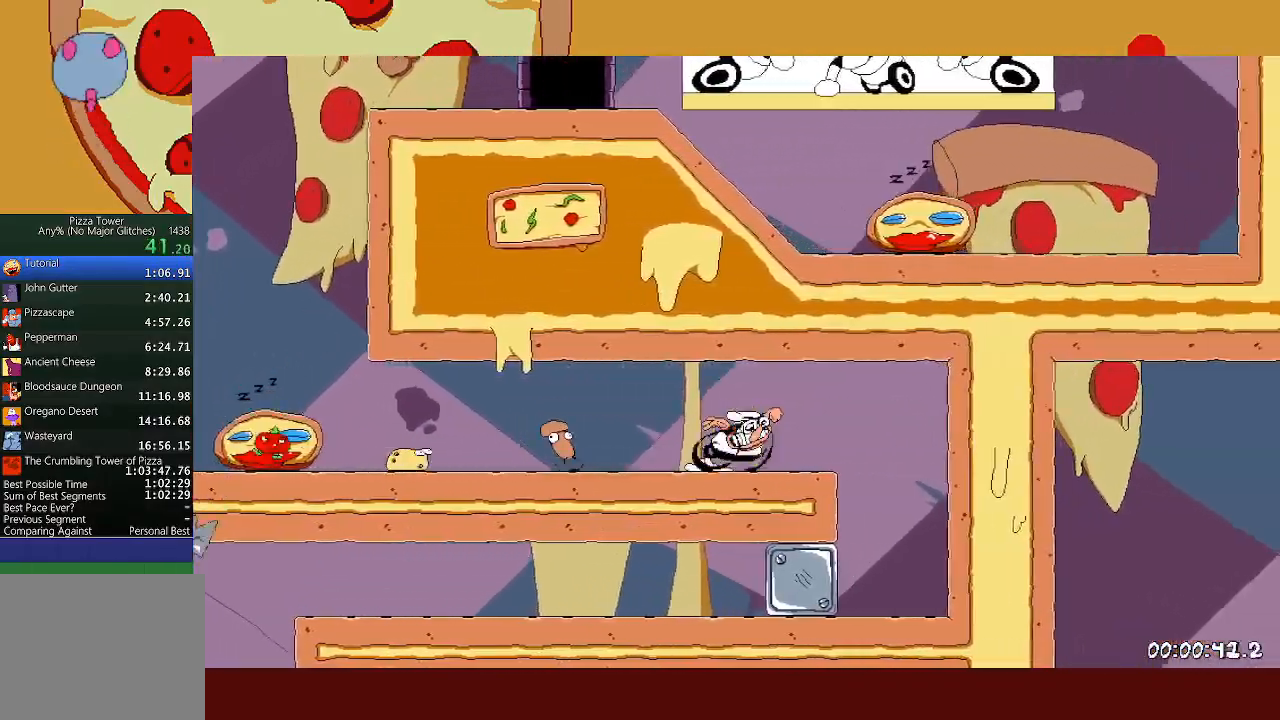
{"buttons": ["R2"], "left_stick": "left", "events": []}
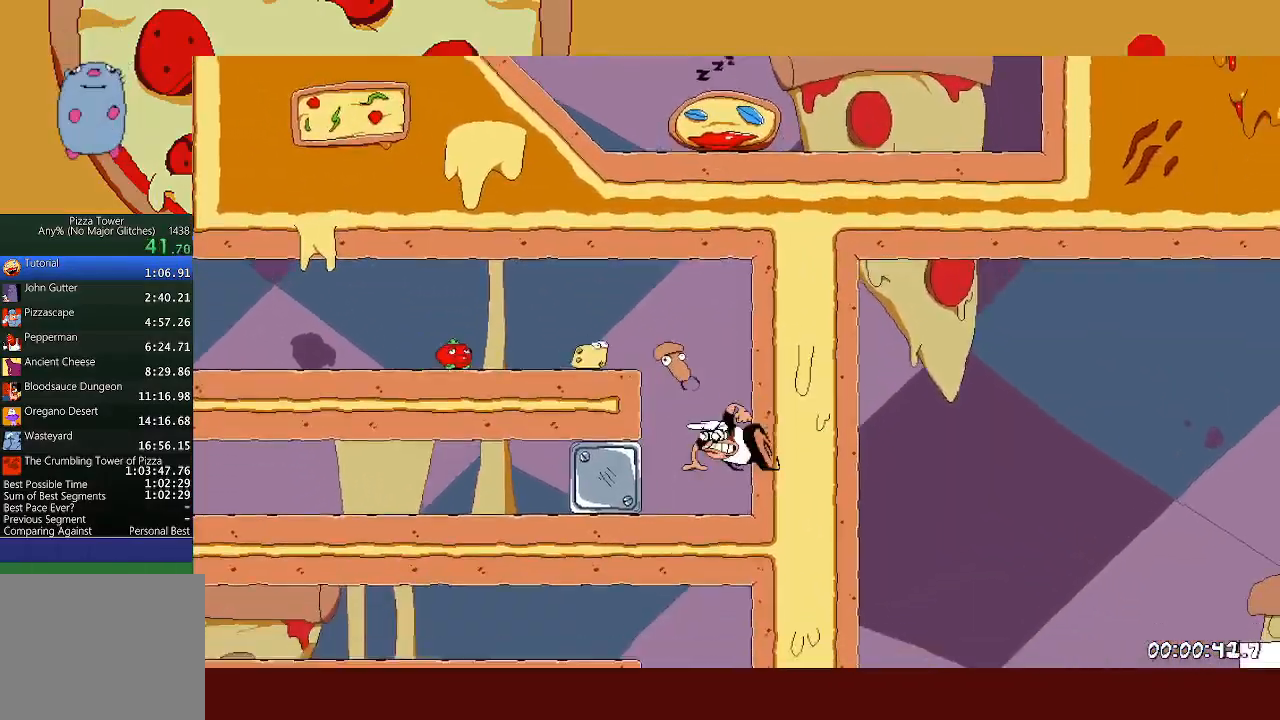
{"buttons": ["R2"], "left_stick": "left", "events": []}
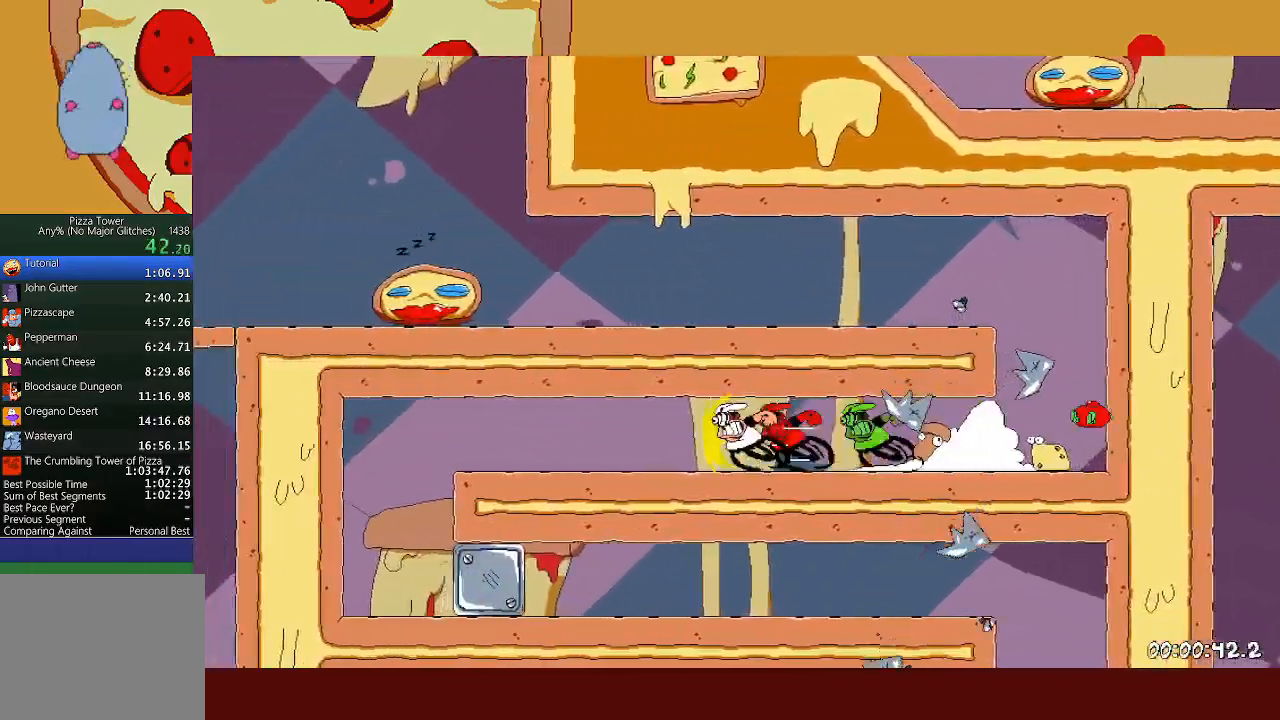
{"buttons": ["R2"], "left_stick": "right", "events": [[150, "left_stick", "right"]]}
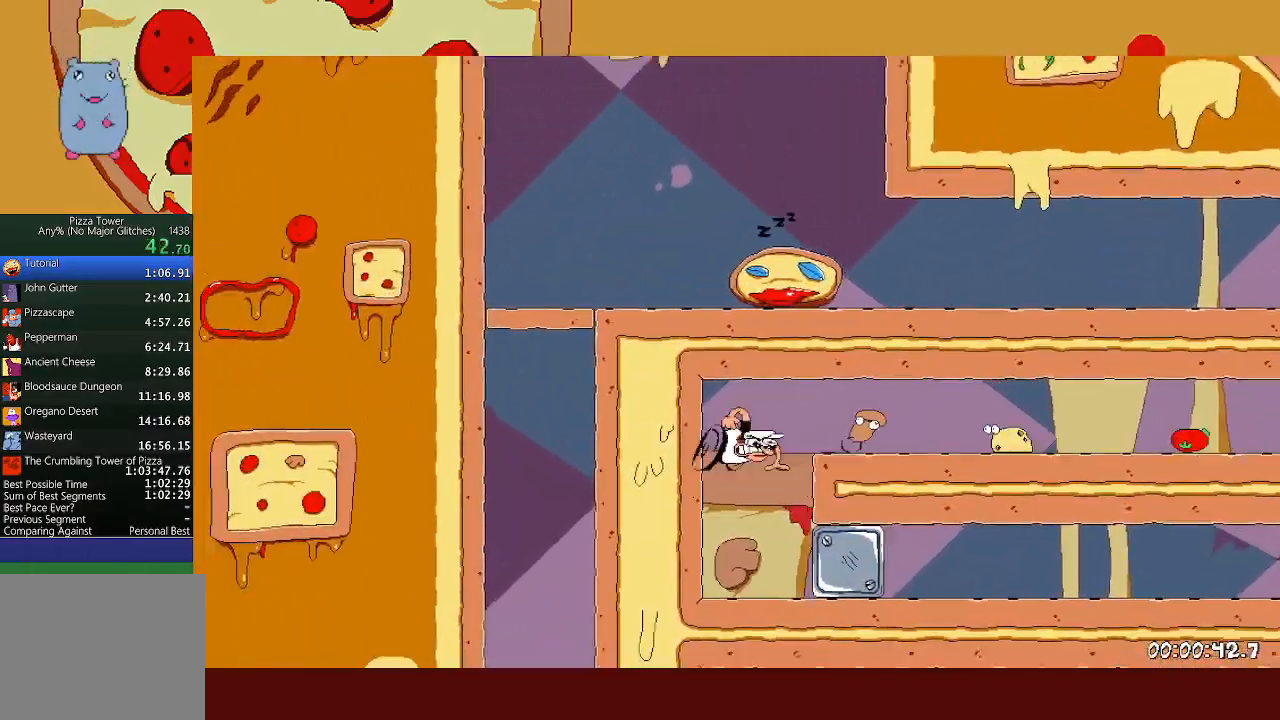
{"buttons": ["R2"], "left_stick": "right", "events": []}
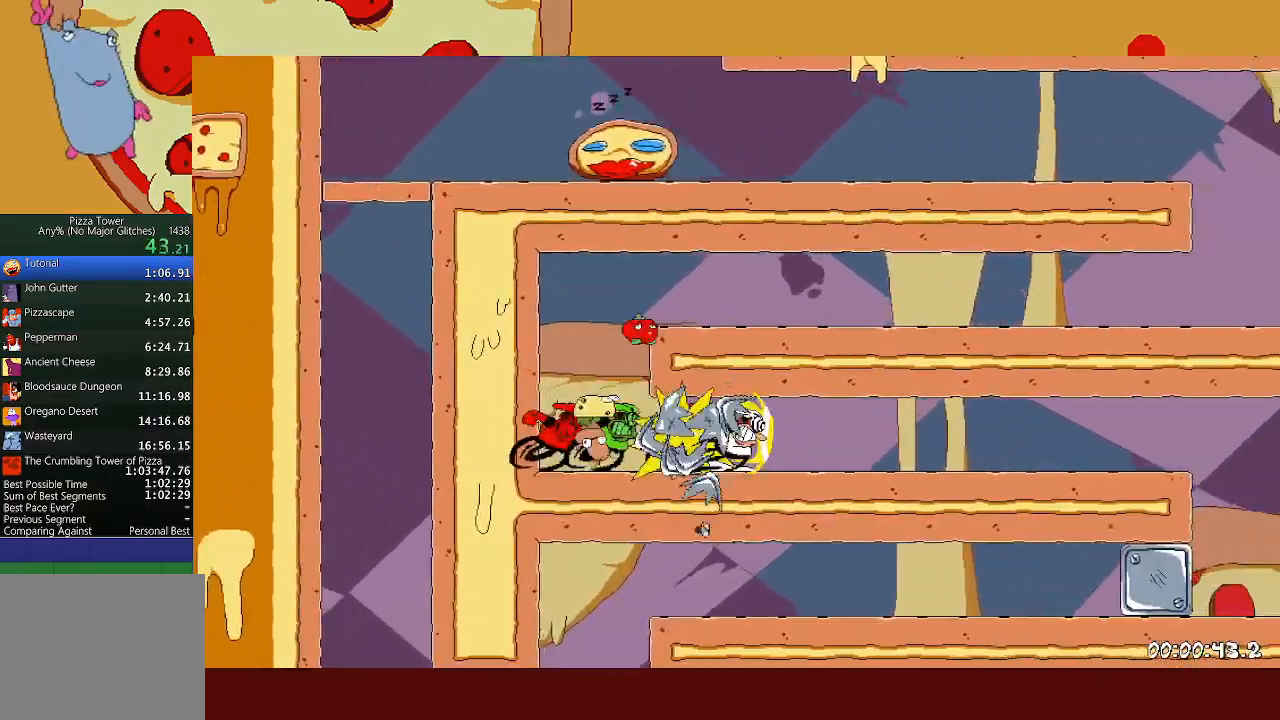
{"buttons": ["R2"], "left_stick": "left", "events": [[350, "left_stick", "left"]]}